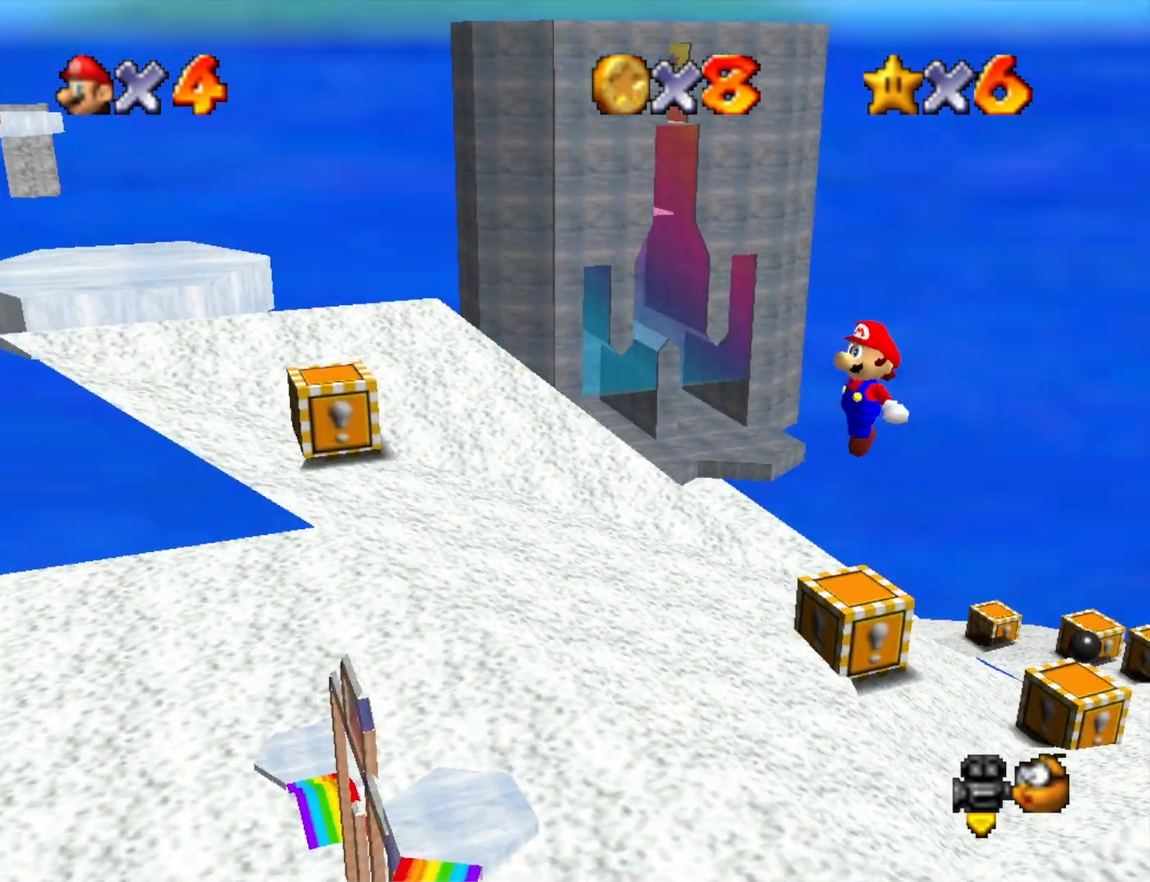
Gameplay with a controller (PlayStation layout); each line is a JSON object with the inputs held at the frame after it. "events" lists button and stick changes between this image and that frame as [ms after this image, input, new state], when the widget could be followed in between.
{"buttons": [], "left_stick": "center", "right_stick": "center", "events": [[67, "right_stick", "down-left"], [167, "right_stick", "center"], [267, "right_stick", "down-left"], [400, "right_stick", "center"]]}
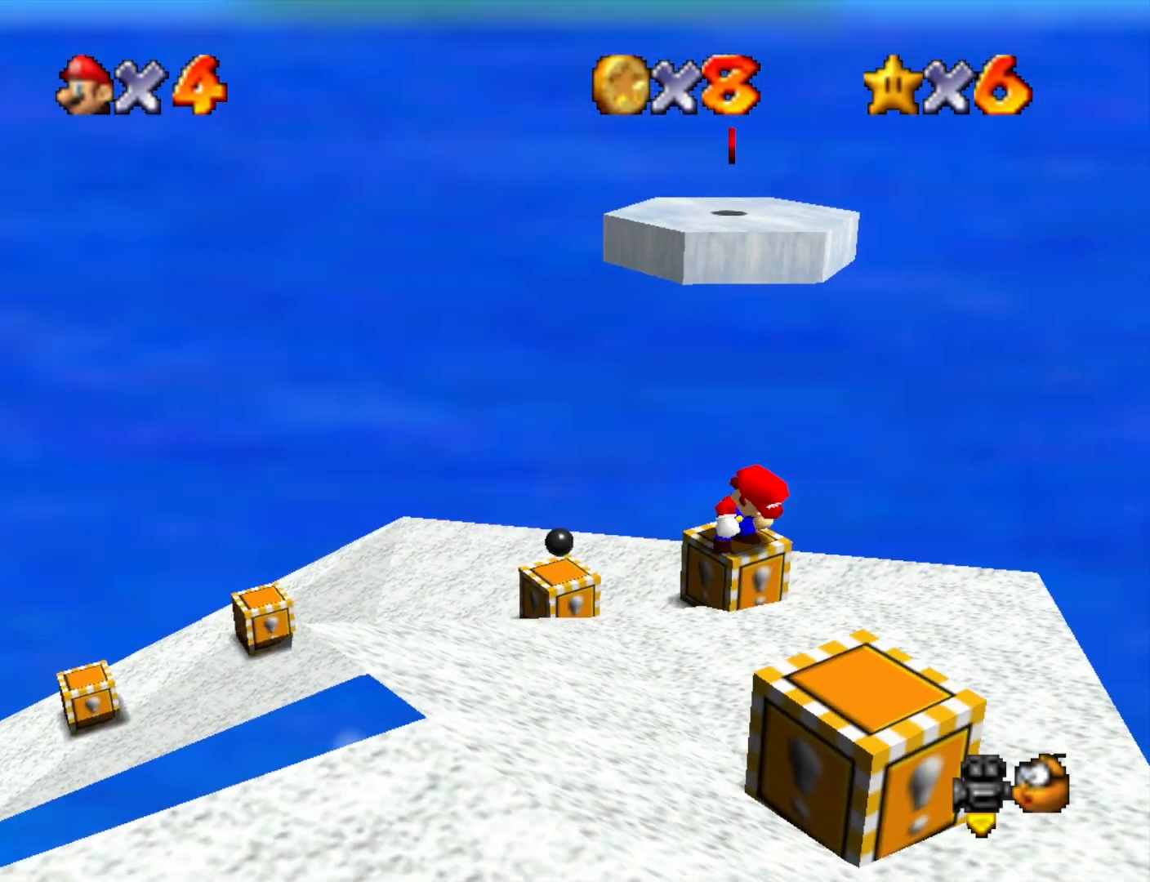
{"buttons": [], "left_stick": "center", "right_stick": "center", "events": []}
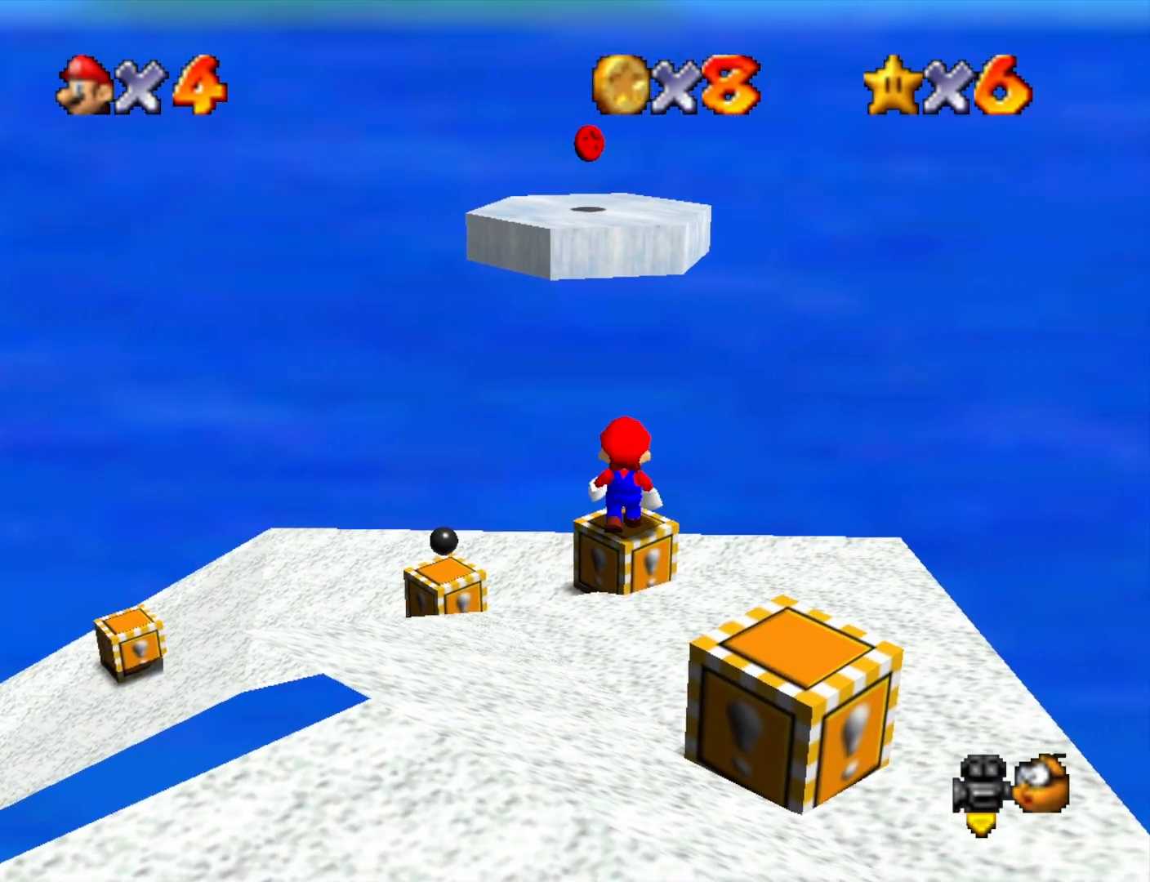
{"buttons": ["CROSS"], "left_stick": "center", "right_stick": "center", "events": [[100, "CROSS", "down"], [167, "left_stick", "down"], [367, "left_stick", "center"]]}
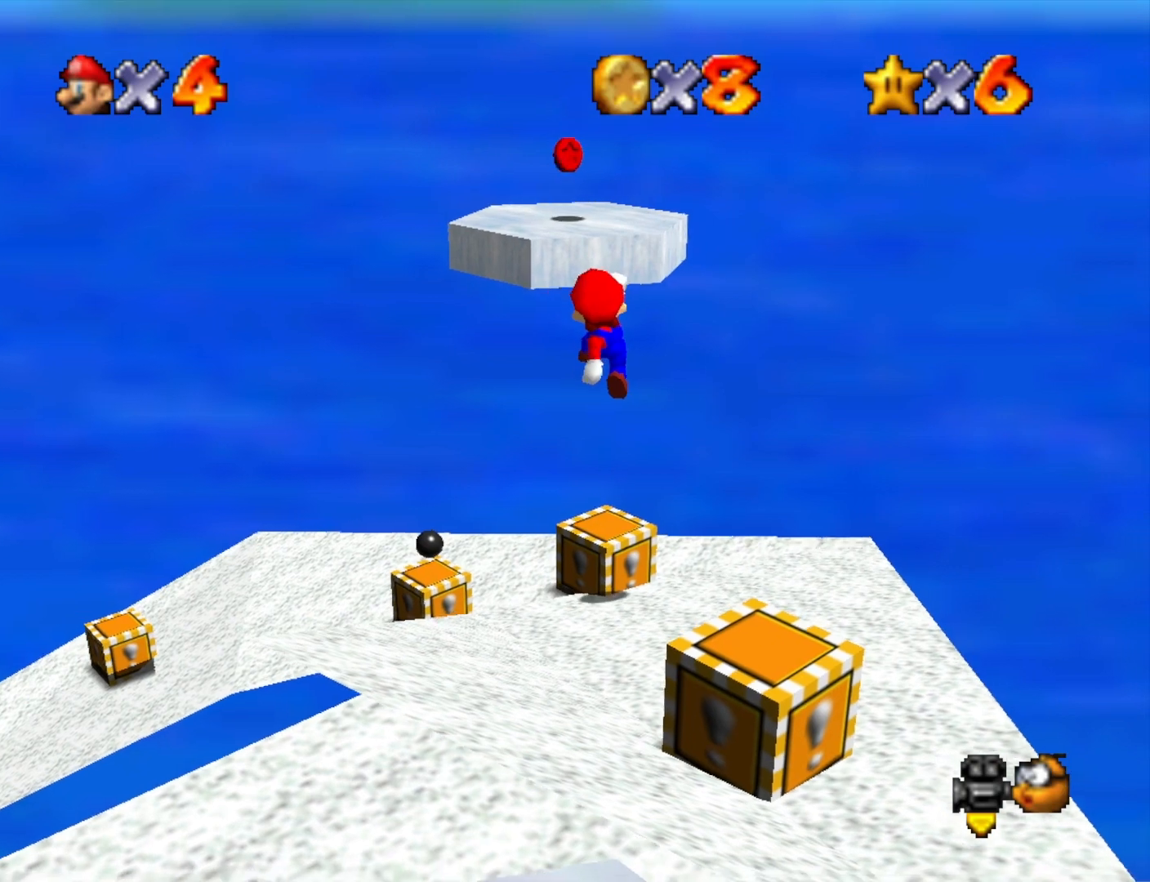
{"buttons": [], "left_stick": "up", "right_stick": "center", "events": [[33, "SQUARE", "down"], [67, "left_stick", "up"], [167, "CROSS", "up"], [167, "SQUARE", "up"]]}
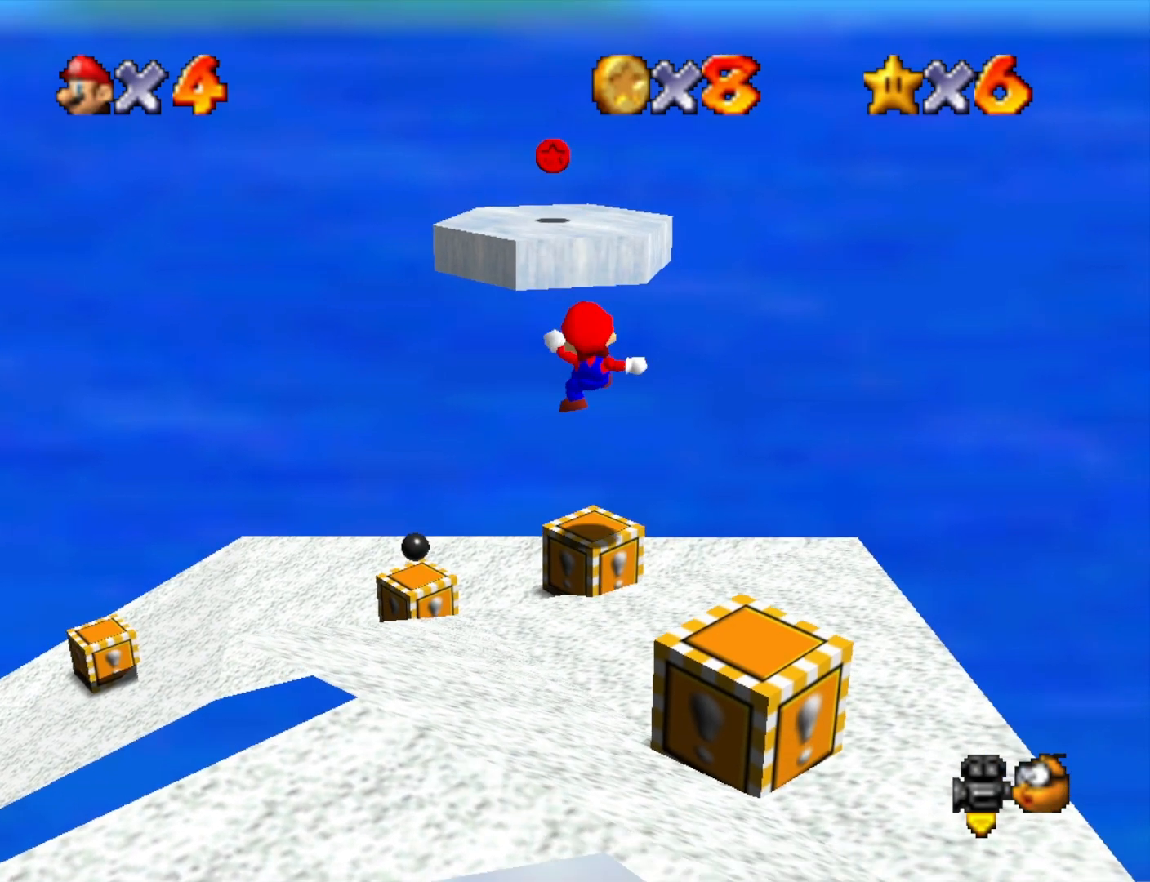
{"buttons": ["CROSS"], "left_stick": "up", "right_stick": "center", "events": [[200, "CROSS", "down"]]}
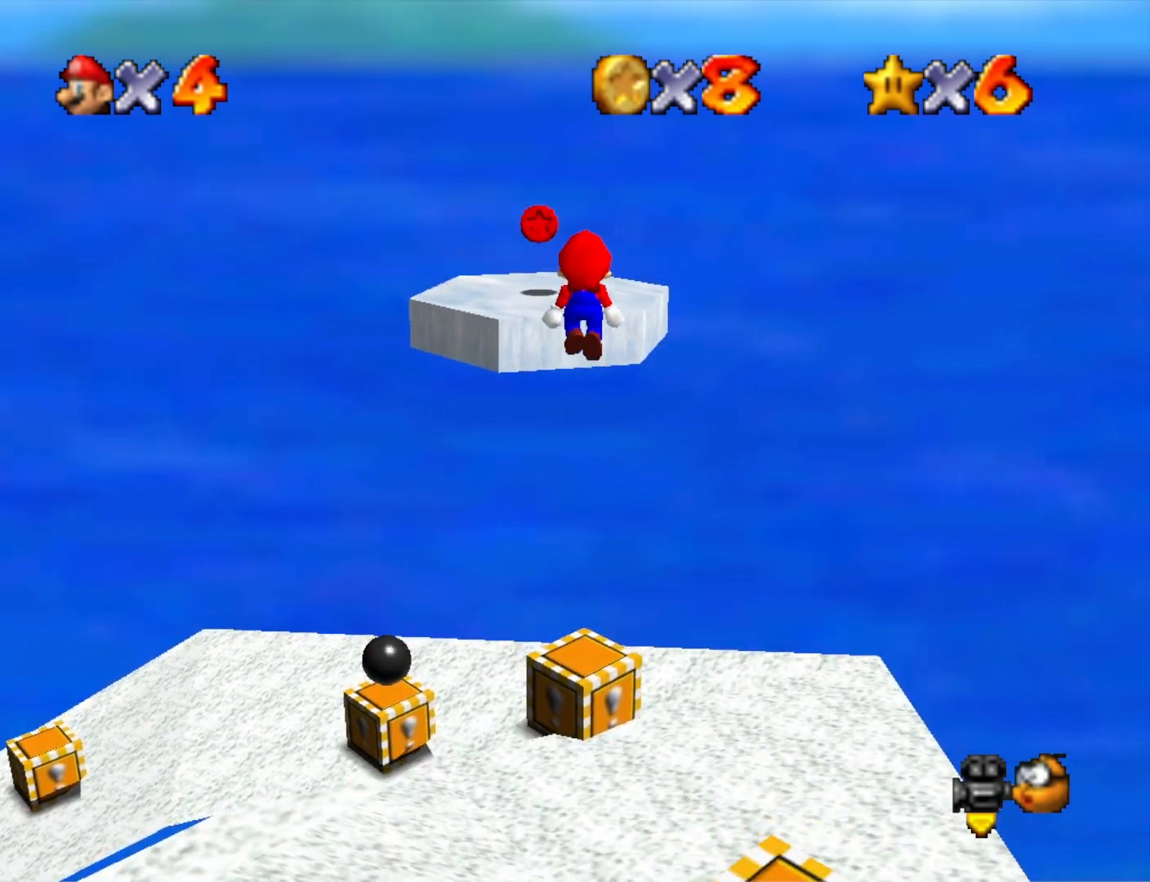
{"buttons": [], "left_stick": "up-left", "right_stick": "center", "events": [[167, "left_stick", "down-left"], [300, "left_stick", "up-left"], [333, "SQUARE", "down"], [500, "CROSS", "up"], [500, "SQUARE", "up"]]}
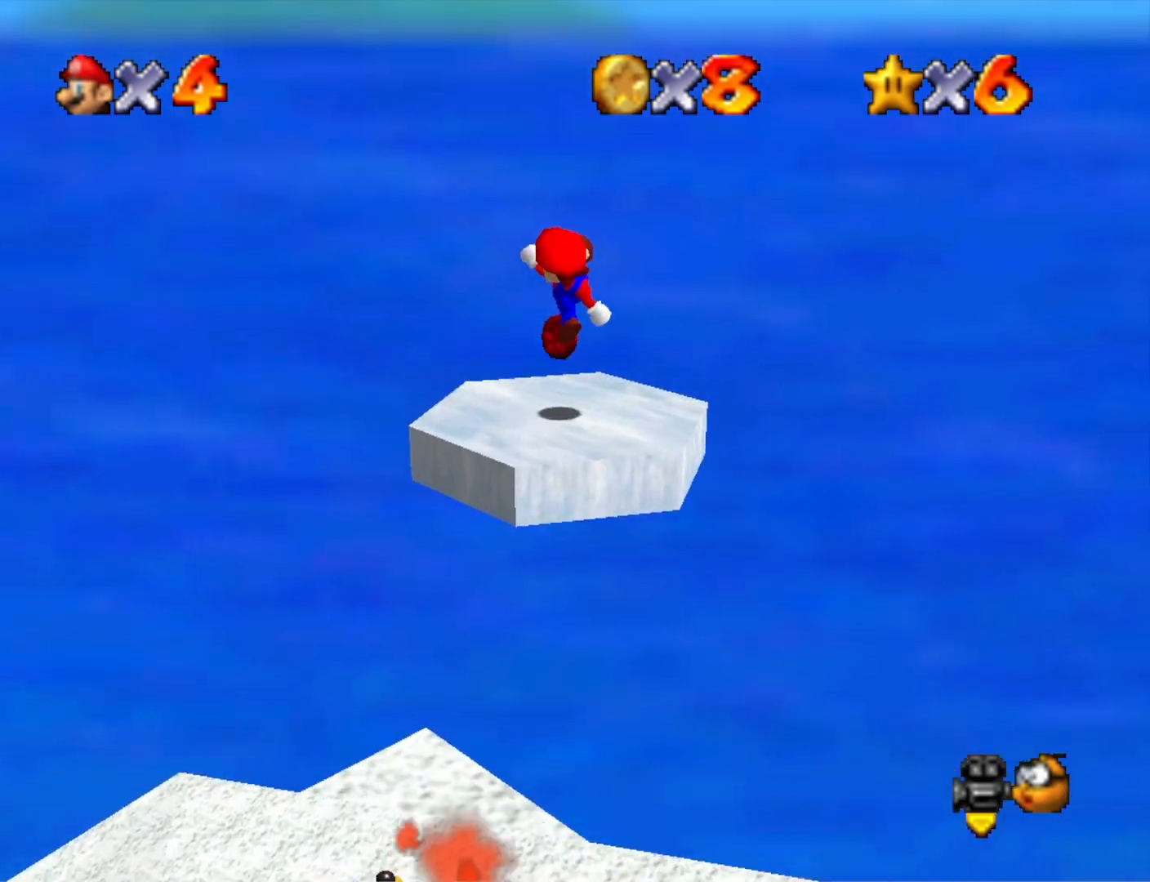
{"buttons": [], "left_stick": "center", "right_stick": "right", "events": [[100, "left_stick", "center"], [167, "right_stick", "right"], [300, "right_stick", "center"], [400, "right_stick", "right"]]}
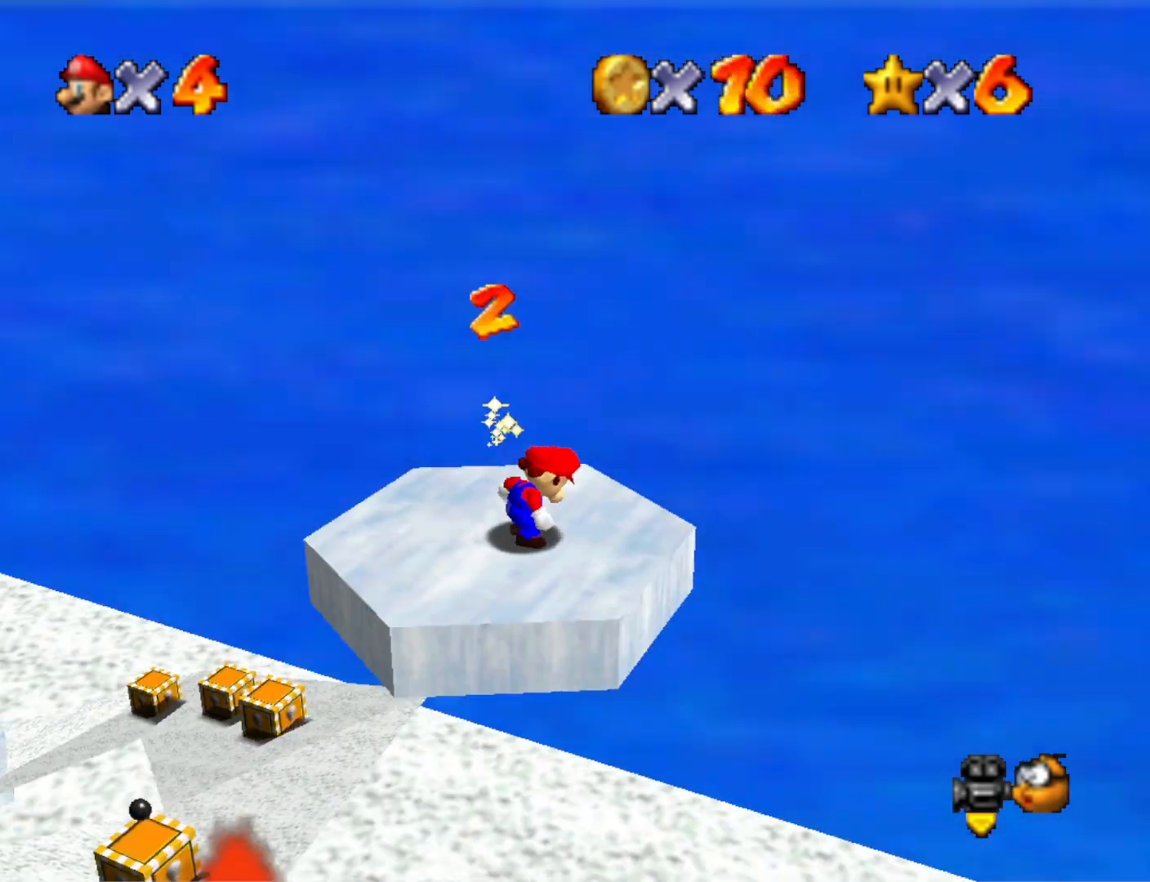
{"buttons": [], "left_stick": "center", "right_stick": "center", "events": [[33, "right_stick", "center"], [133, "right_stick", "right"], [267, "right_stick", "center"], [333, "right_stick", "right"], [500, "right_stick", "center"]]}
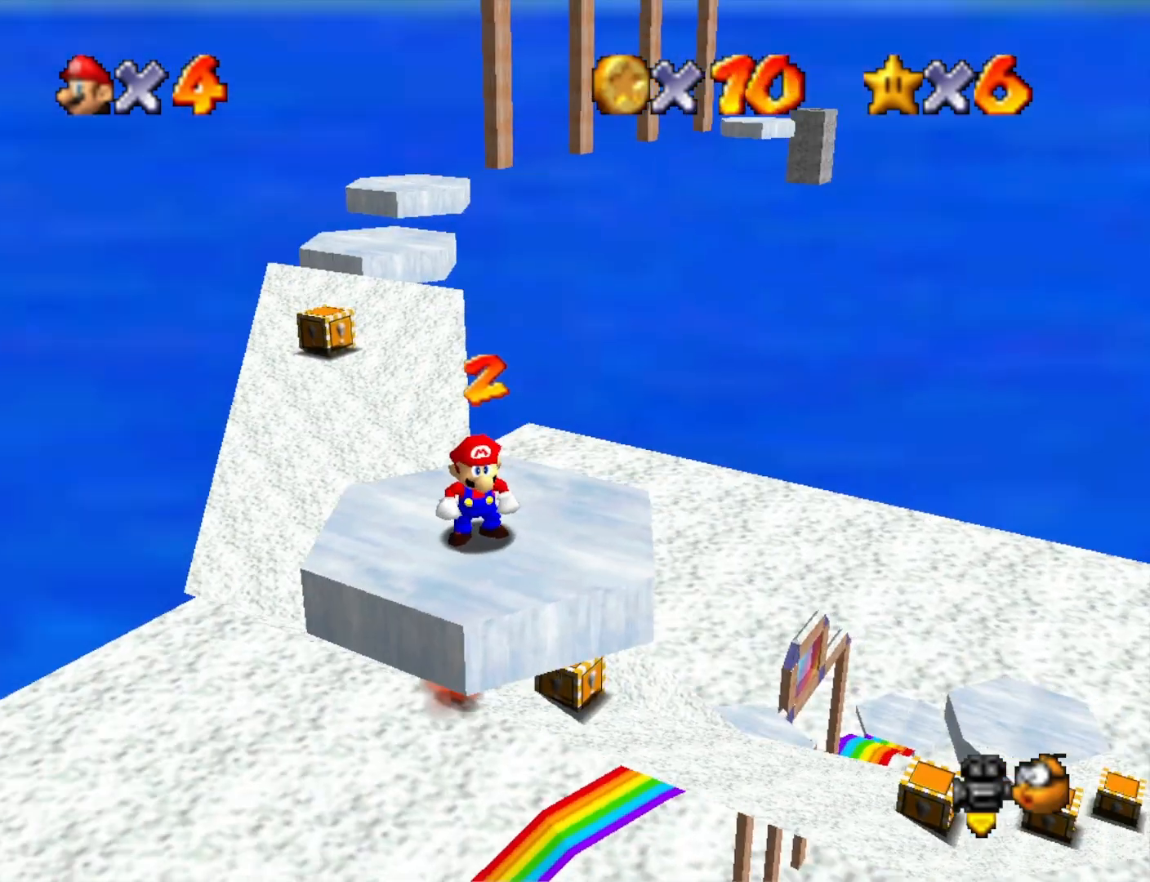
{"buttons": [], "left_stick": "down-right", "right_stick": "center", "events": [[167, "left_stick", "left"], [267, "left_stick", "center"], [300, "CROSS", "down"], [400, "CROSS", "up"], [400, "left_stick", "down-right"]]}
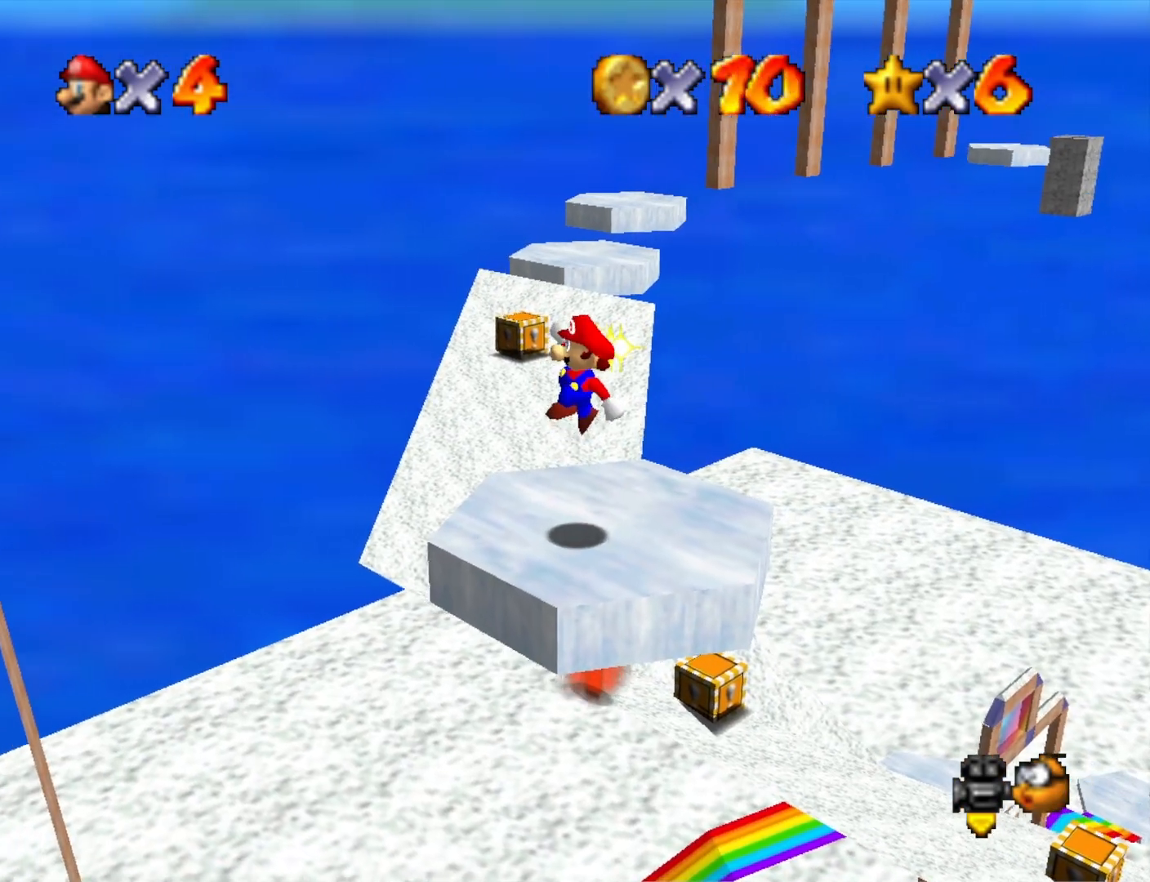
{"buttons": [], "left_stick": "left", "right_stick": "center", "events": [[67, "left_stick", "down"], [100, "right_stick", "down"], [200, "left_stick", "center"], [267, "right_stick", "center"], [400, "left_stick", "left"]]}
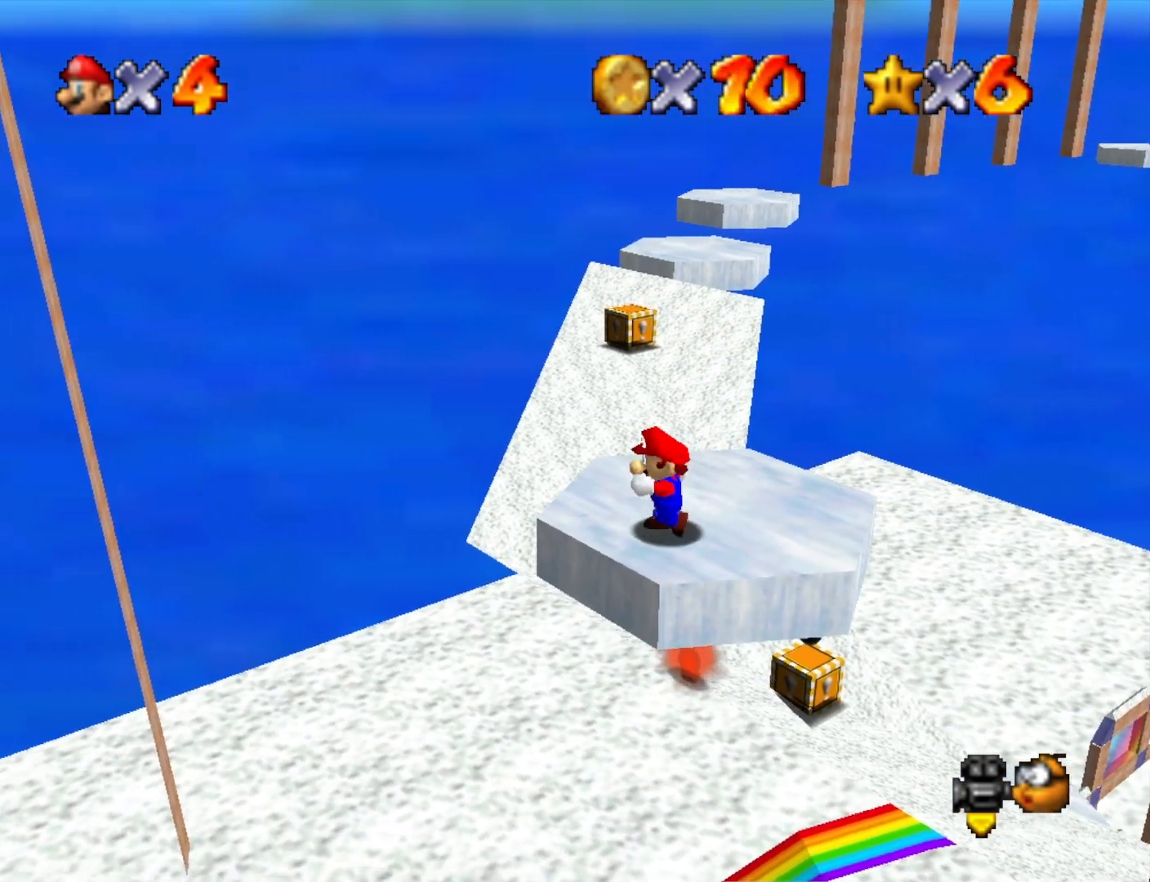
{"buttons": ["L2"], "left_stick": "up", "right_stick": "center", "events": [[100, "left_stick", "up-left"], [200, "left_stick", "up"], [500, "L2", "down"]]}
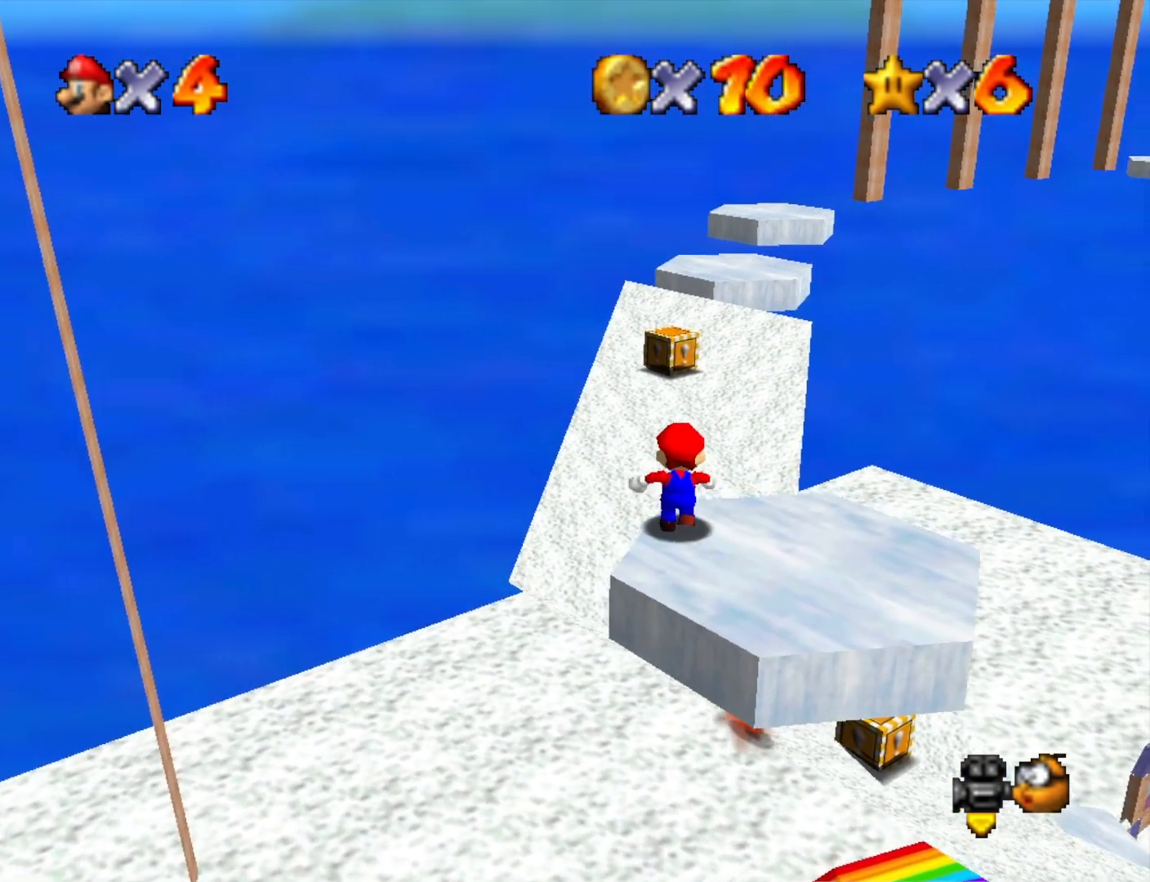
{"buttons": [], "left_stick": "up", "right_stick": "center", "events": [[33, "CROSS", "down"], [167, "CROSS", "up"], [200, "L2", "up"]]}
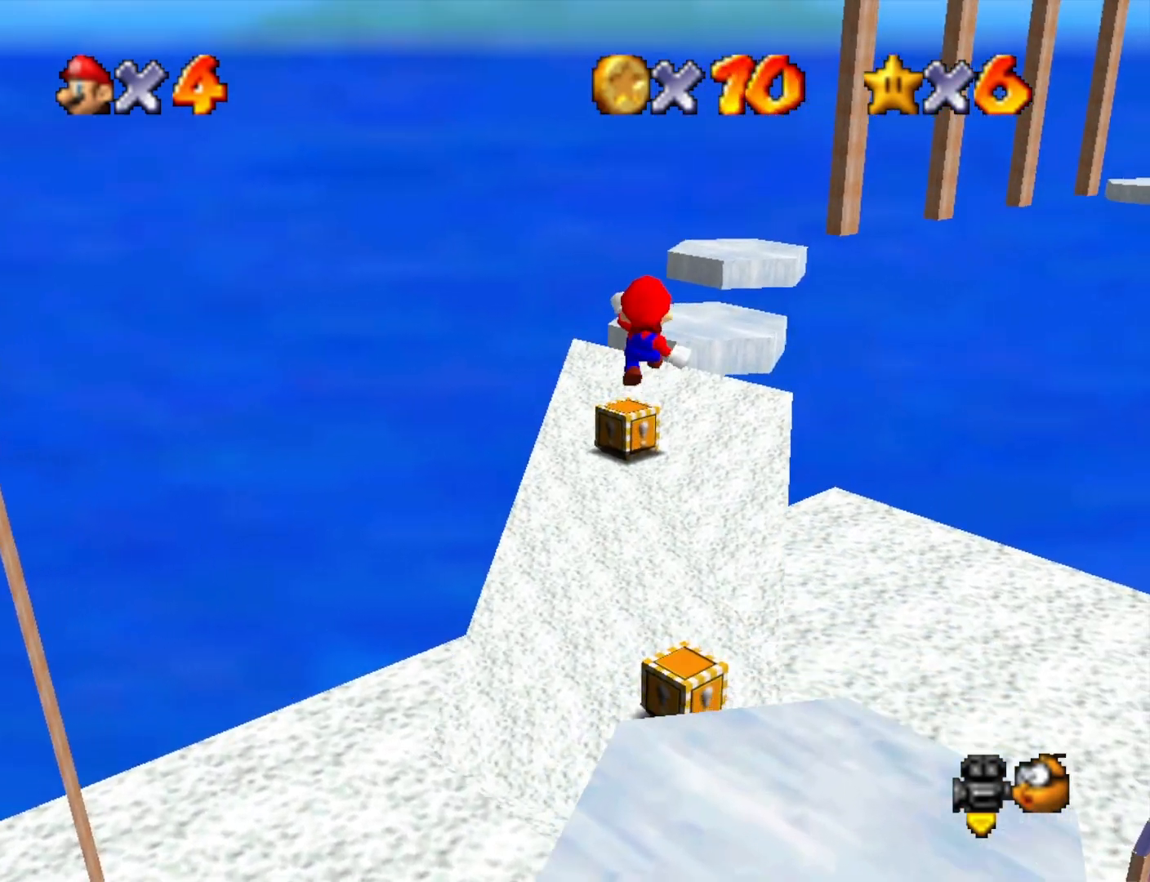
{"buttons": [], "left_stick": "down", "right_stick": "center", "events": [[33, "left_stick", "up-left"], [267, "left_stick", "center"], [400, "left_stick", "down"]]}
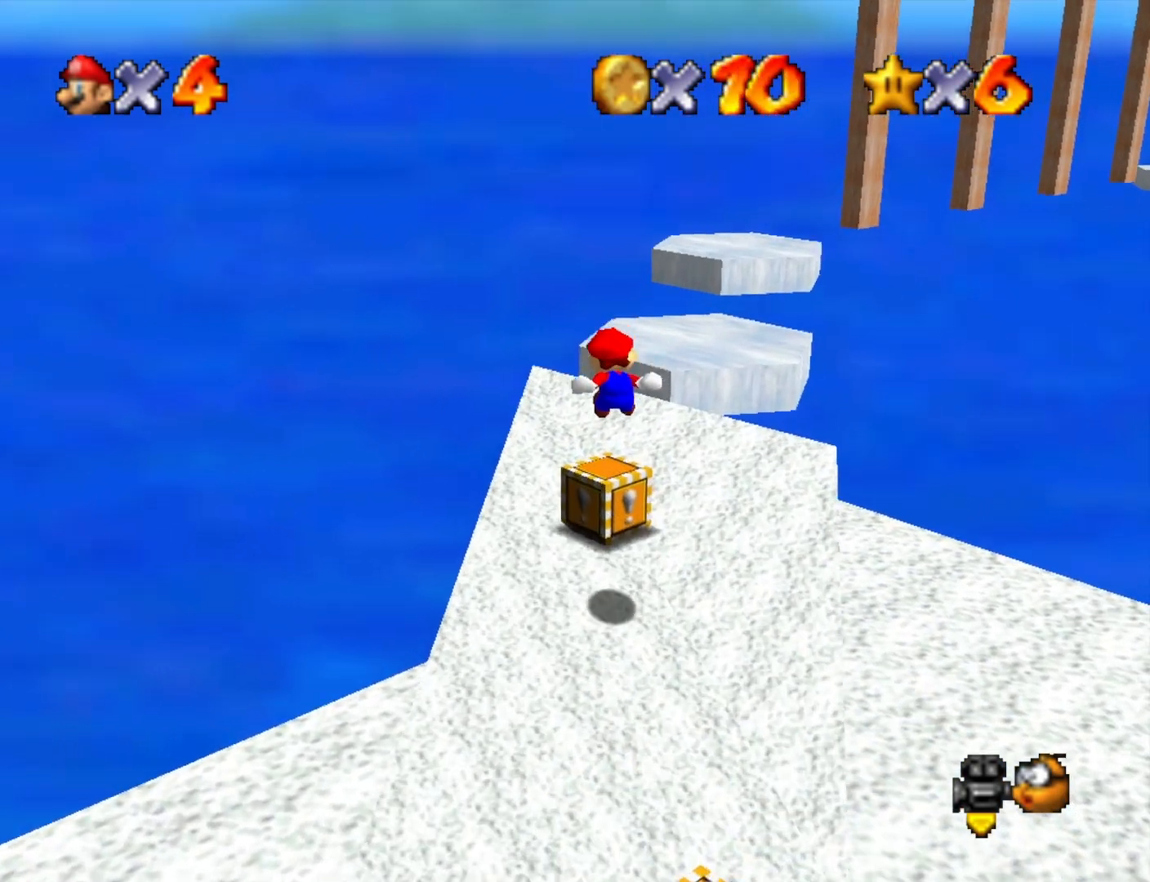
{"buttons": [], "left_stick": "down-right", "right_stick": "center", "events": [[133, "L2", "down"], [167, "CROSS", "down"], [167, "left_stick", "down-right"], [300, "CROSS", "up"], [333, "L2", "up"]]}
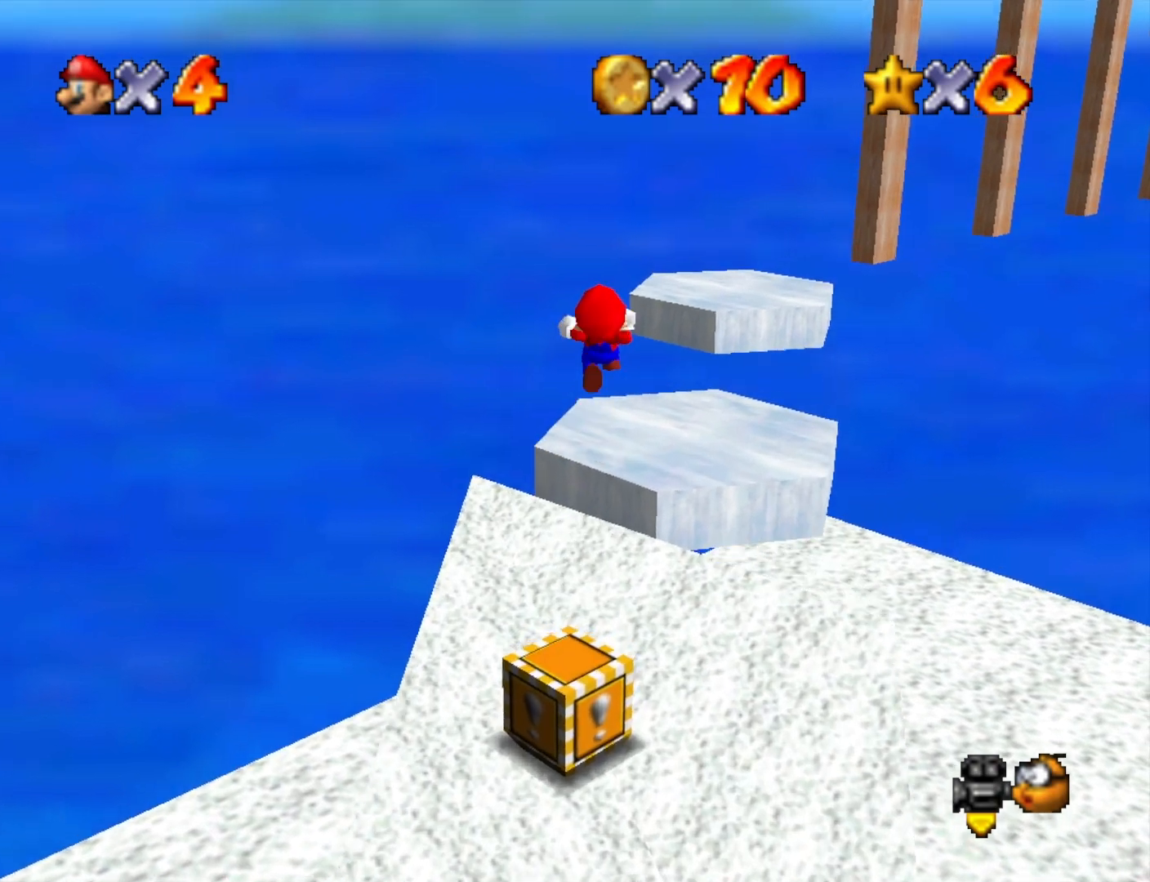
{"buttons": [], "left_stick": "down-right", "right_stick": "center", "events": []}
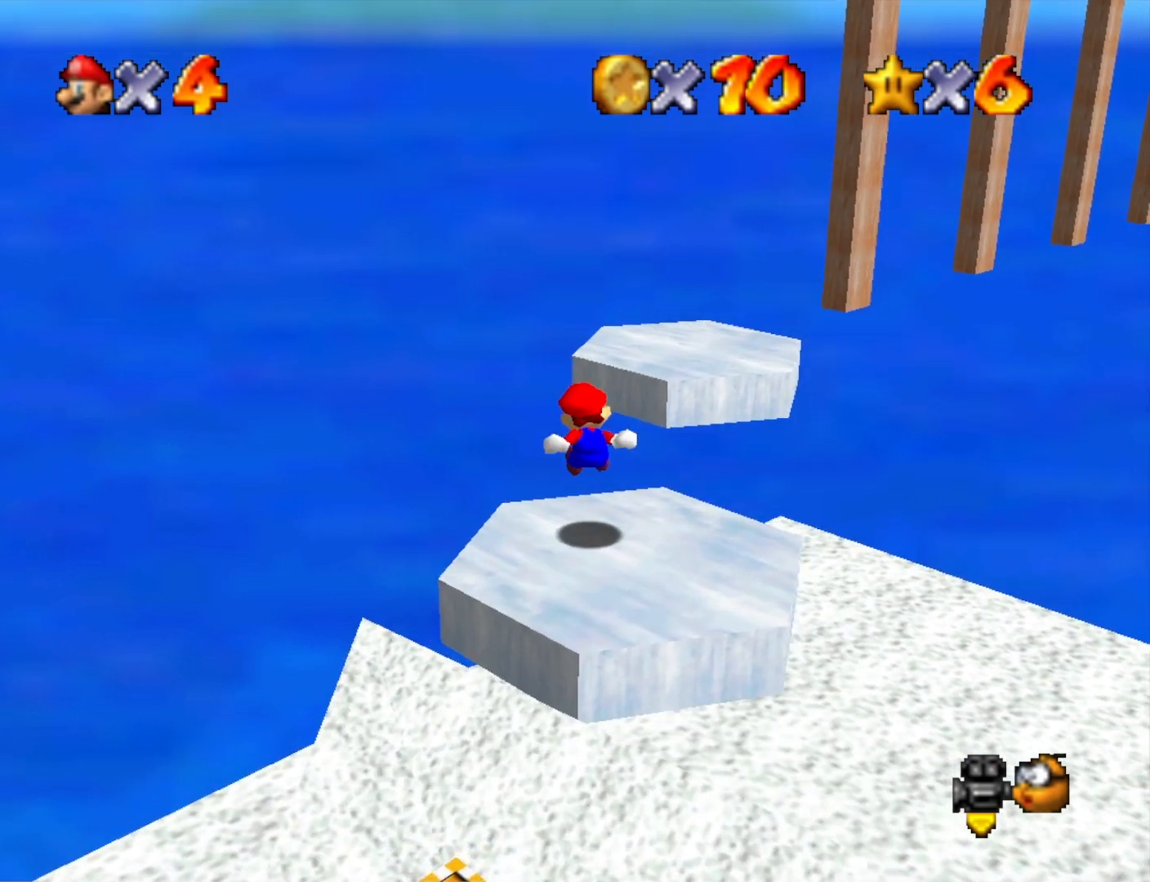
{"buttons": [], "left_stick": "up", "right_stick": "center", "events": [[67, "left_stick", "up-right"], [133, "L2", "down"], [167, "CROSS", "down"], [300, "CROSS", "up"], [333, "L2", "up"], [367, "left_stick", "up"]]}
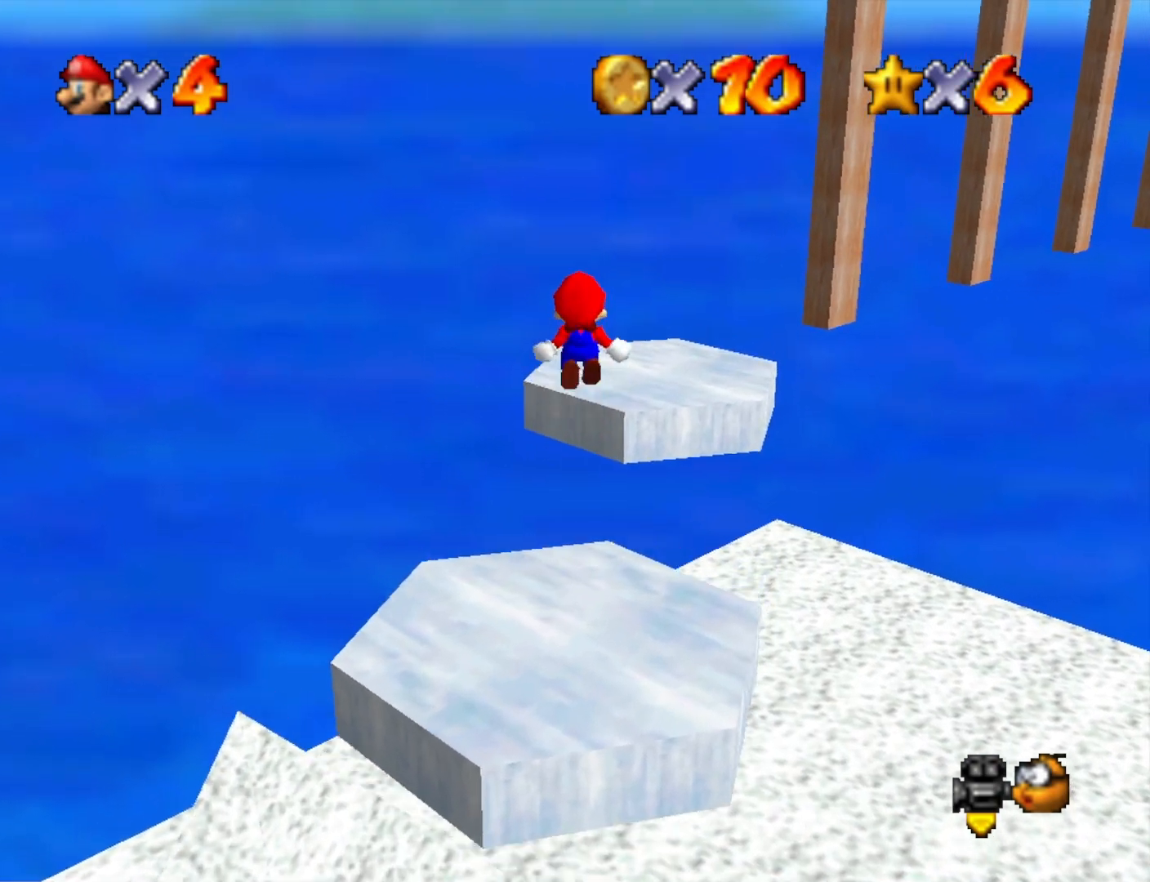
{"buttons": [], "left_stick": "up-right", "right_stick": "center", "events": [[133, "left_stick", "center"], [233, "left_stick", "down-right"], [300, "right_stick", "down-left"], [400, "left_stick", "up-right"], [467, "right_stick", "center"]]}
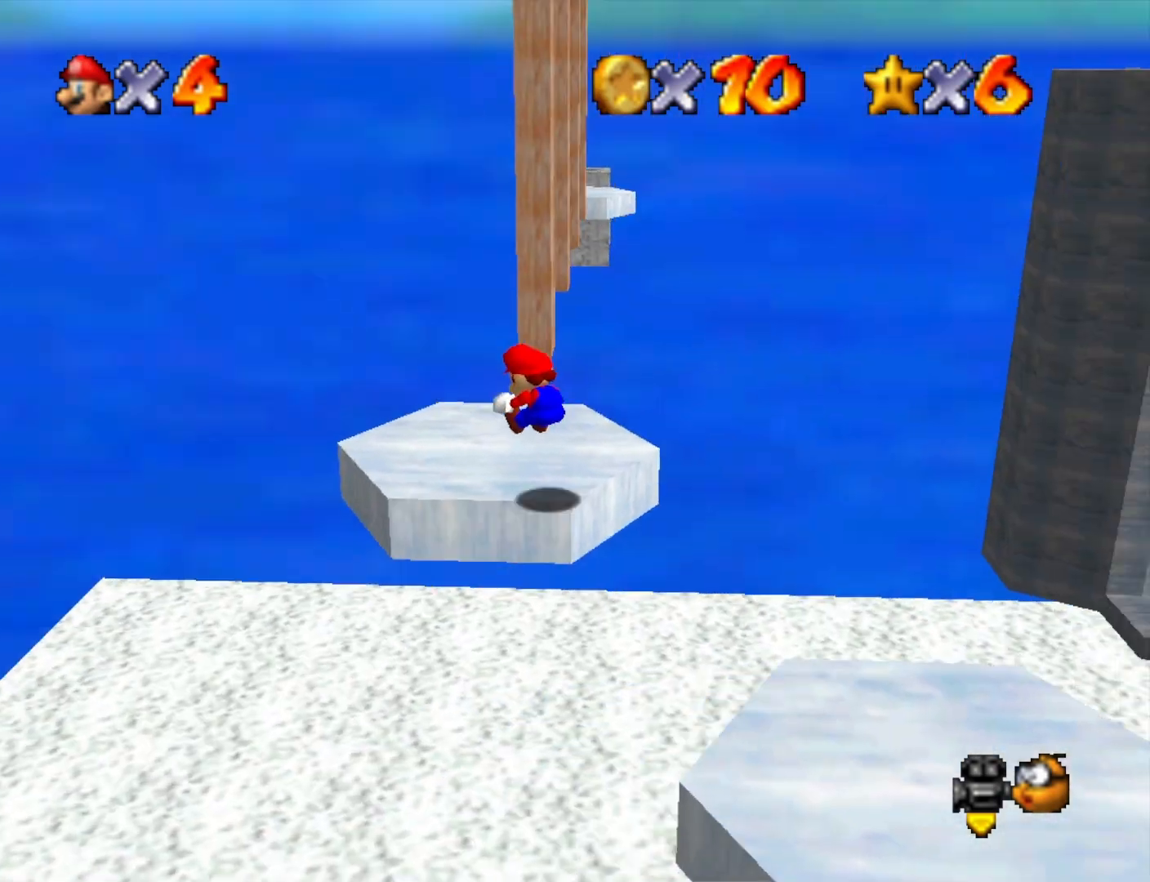
{"buttons": [], "left_stick": "center", "right_stick": "center", "events": [[33, "left_stick", "center"]]}
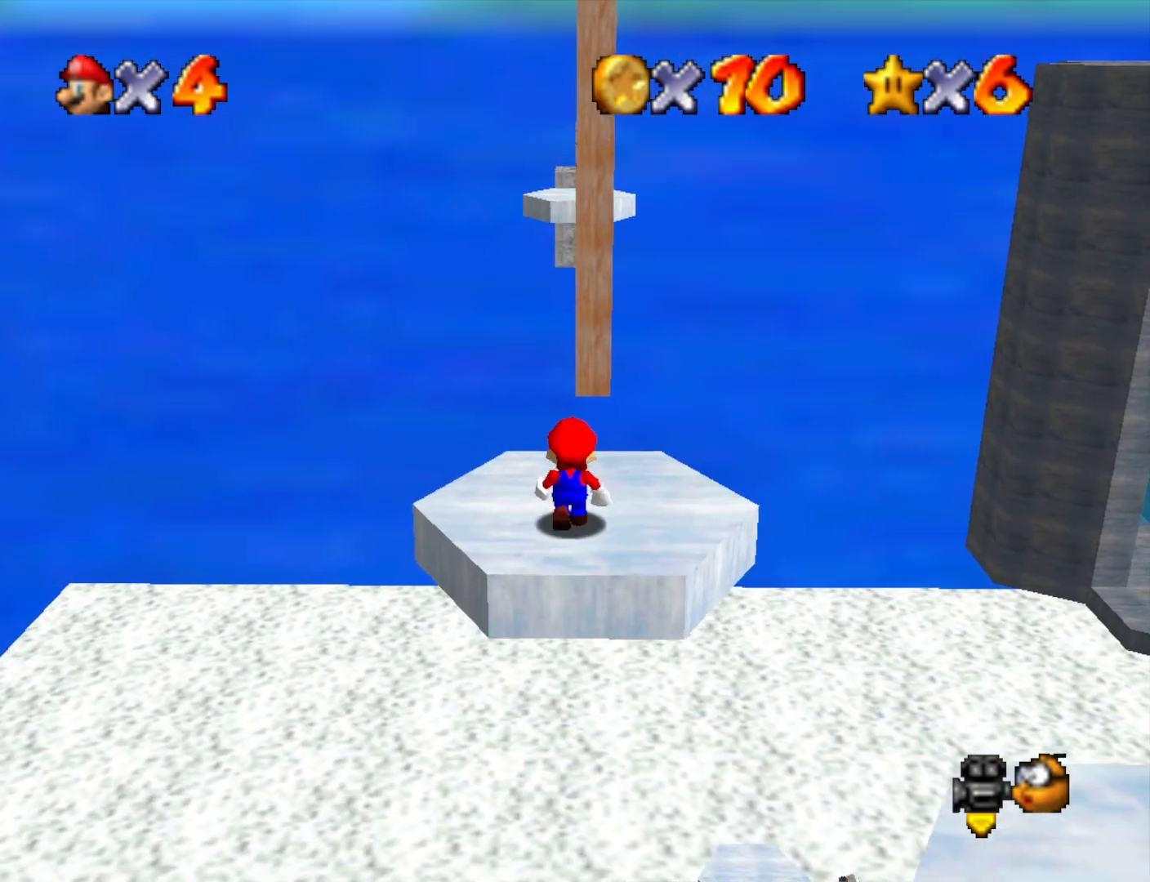
{"buttons": [], "left_stick": "center", "right_stick": "center", "events": [[67, "CROSS", "down"], [167, "CROSS", "up"], [200, "left_stick", "left"], [367, "left_stick", "center"]]}
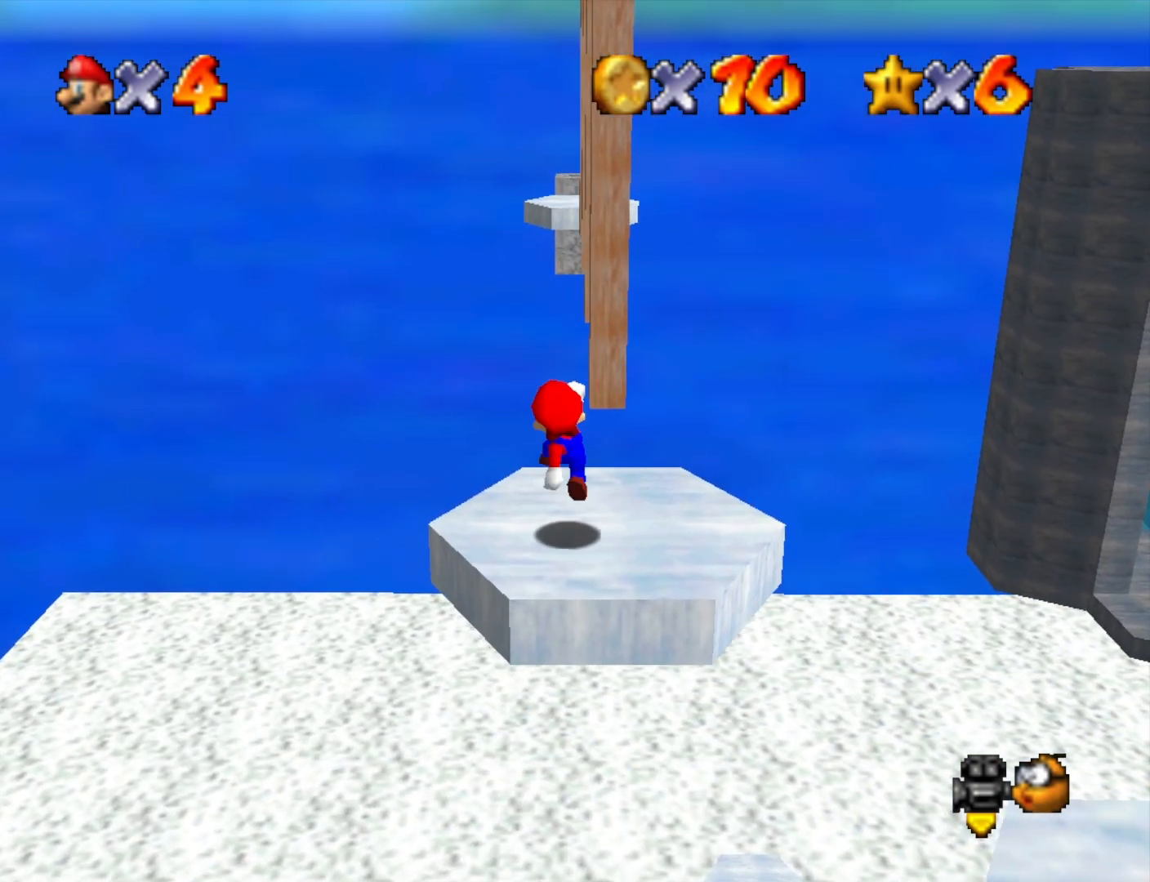
{"buttons": [], "left_stick": "up", "right_stick": "center", "events": [[167, "left_stick", "up"]]}
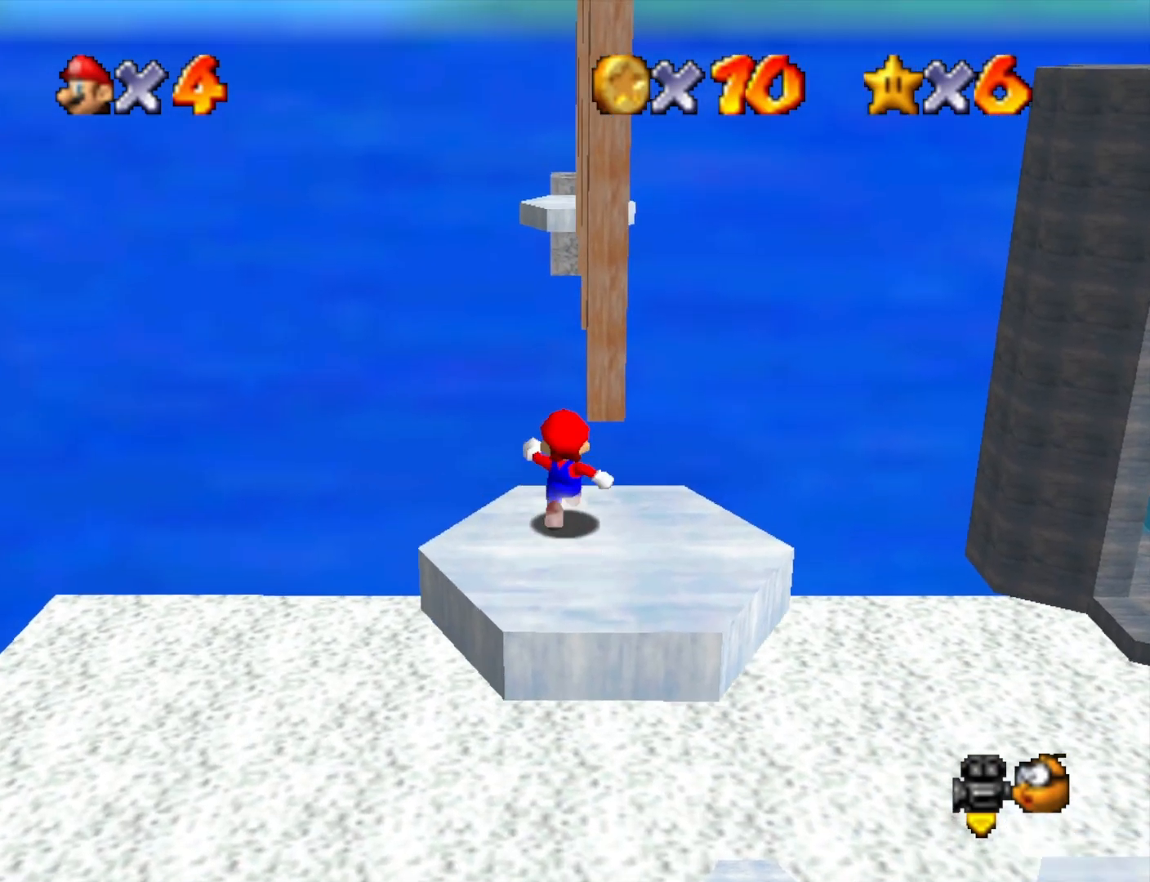
{"buttons": [], "left_stick": "up", "right_stick": "down-left", "events": [[167, "L2", "down"], [200, "CROSS", "down"], [367, "CROSS", "up"], [367, "L2", "up"], [500, "right_stick", "down-left"]]}
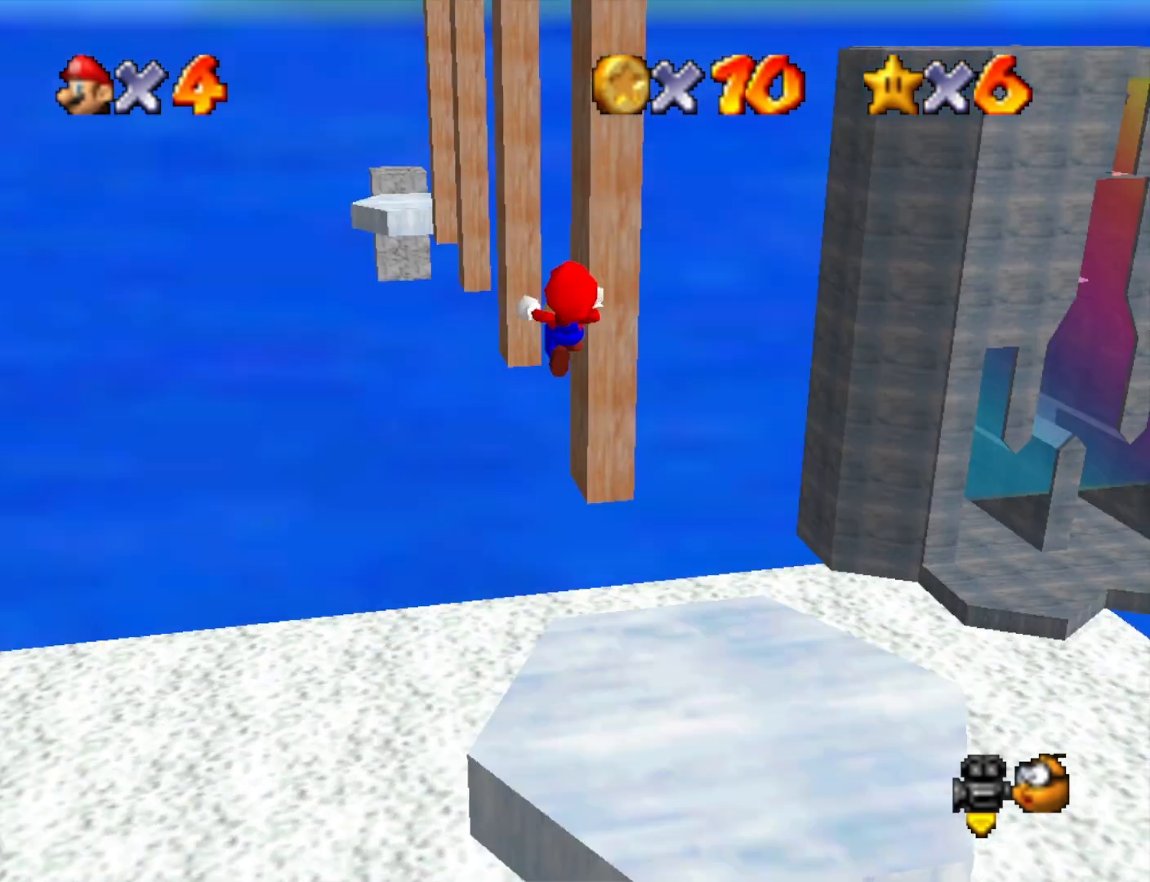
{"buttons": [], "left_stick": "up-left", "right_stick": "center", "events": [[300, "right_stick", "center"], [333, "left_stick", "up-left"]]}
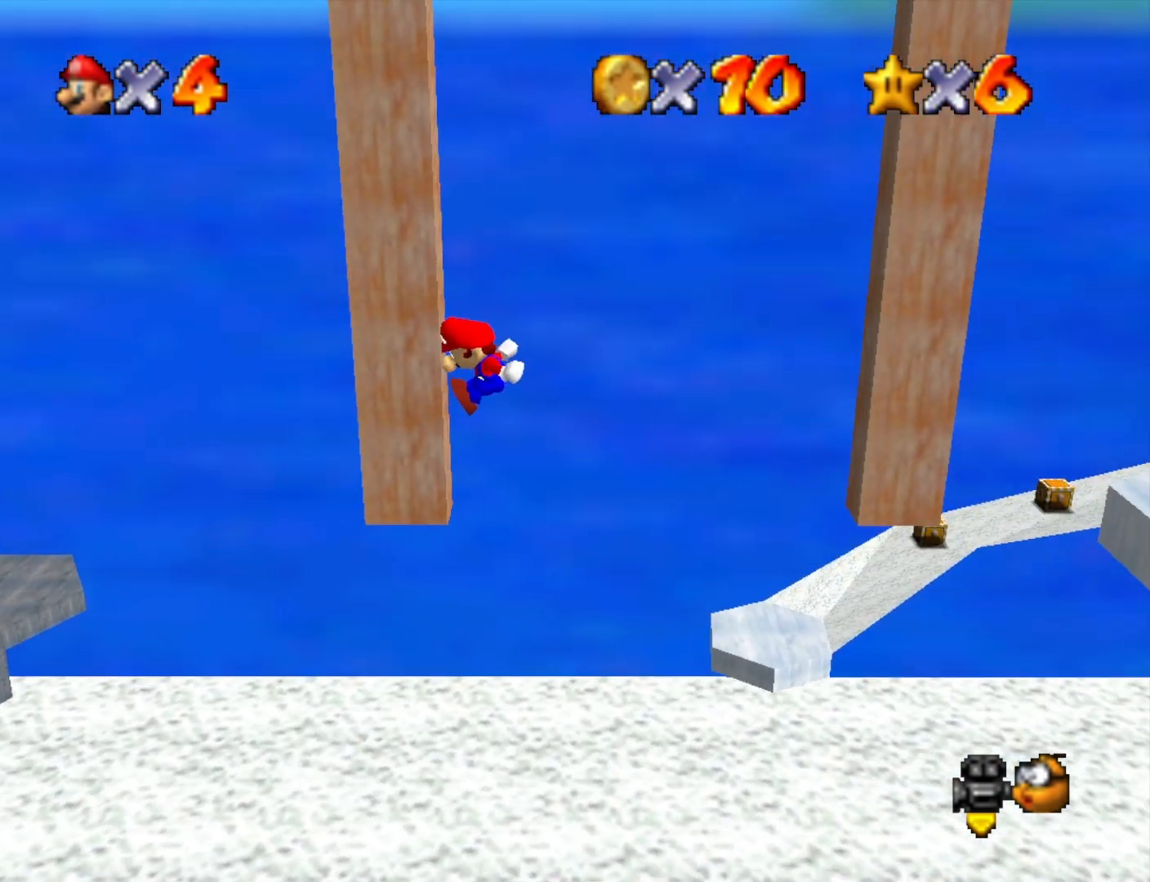
{"buttons": [], "left_stick": "right", "right_stick": "down-right", "events": [[33, "left_stick", "center"], [67, "CROSS", "down"], [100, "left_stick", "right"], [400, "CROSS", "up"], [500, "right_stick", "down-right"]]}
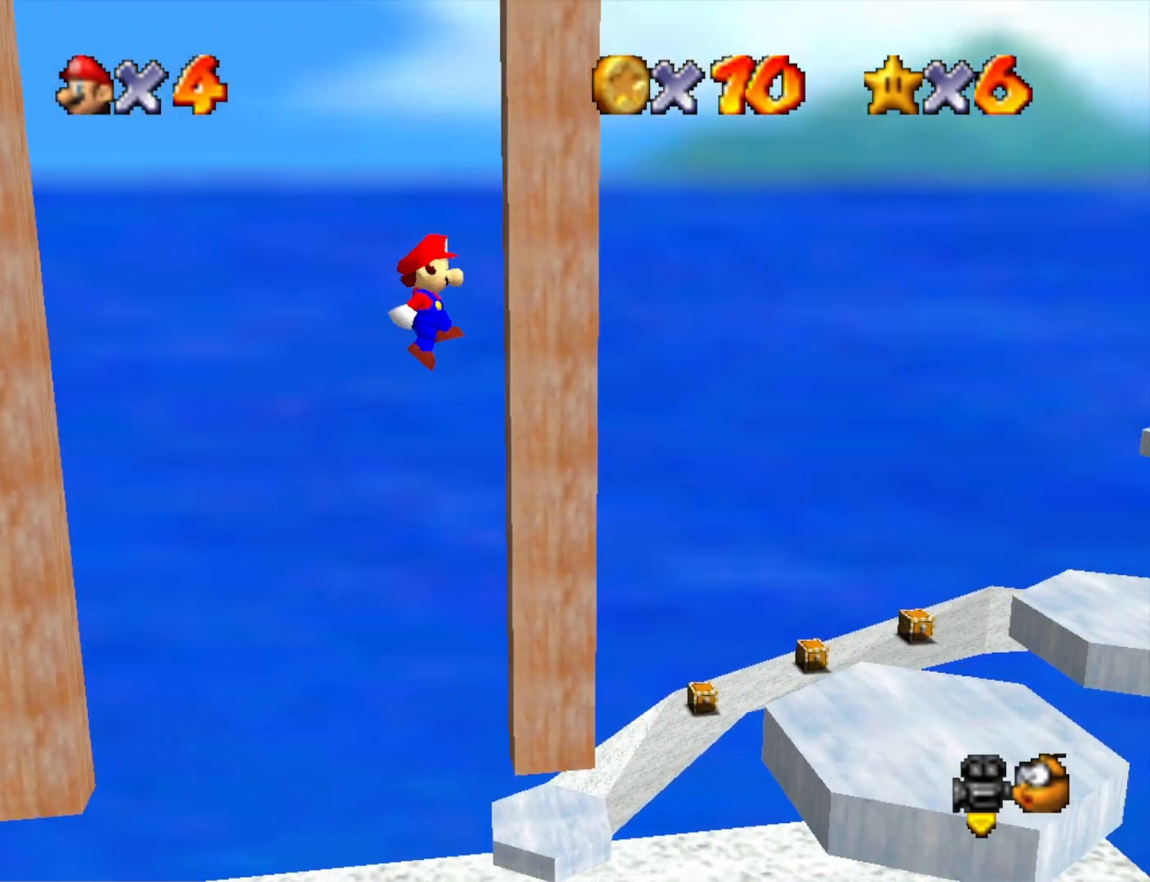
{"buttons": ["CROSS"], "left_stick": "left", "right_stick": "center", "events": [[100, "right_stick", "center"], [133, "CROSS", "down"], [133, "left_stick", "down"], [200, "left_stick", "down-left"], [367, "left_stick", "left"]]}
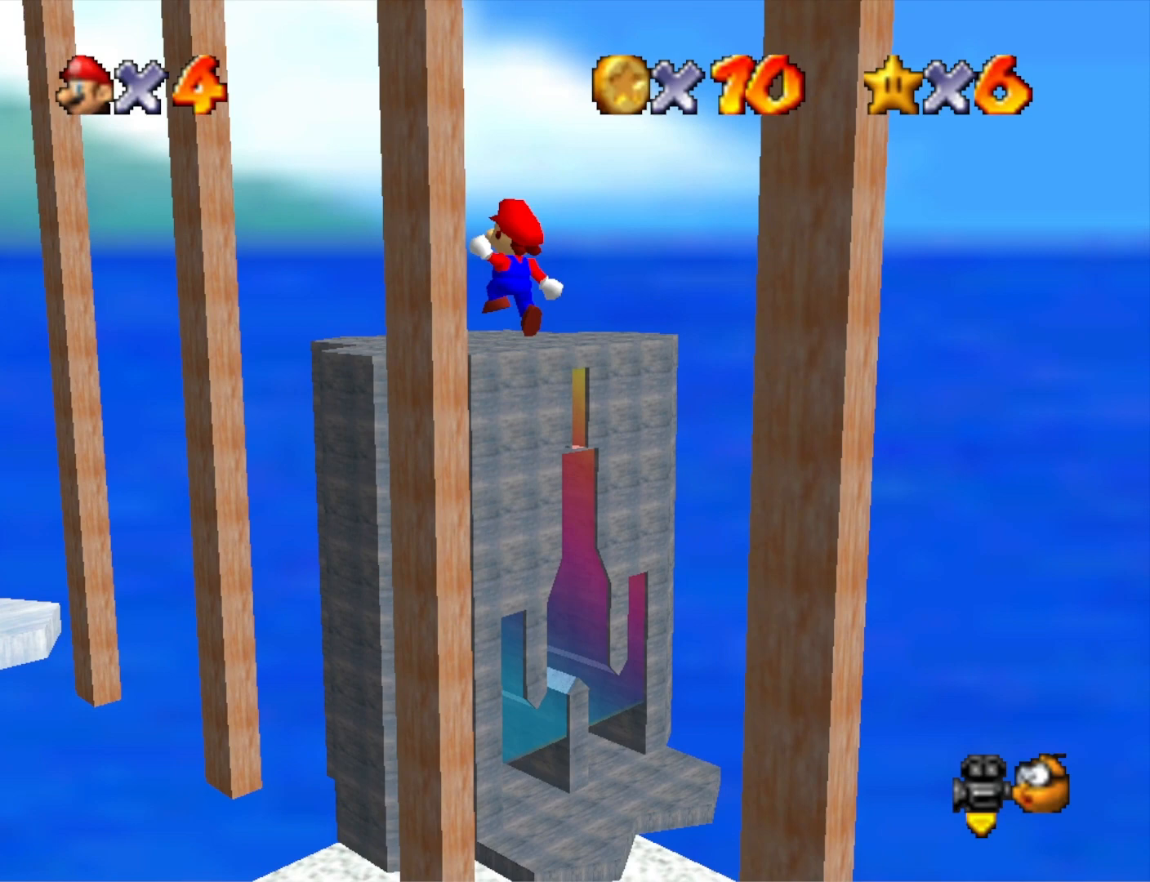
{"buttons": [], "left_stick": "up-left", "right_stick": "down-left", "events": [[33, "left_stick", "up-left"], [233, "left_stick", "up"], [267, "CROSS", "up"], [367, "right_stick", "down-left"], [467, "left_stick", "up-left"]]}
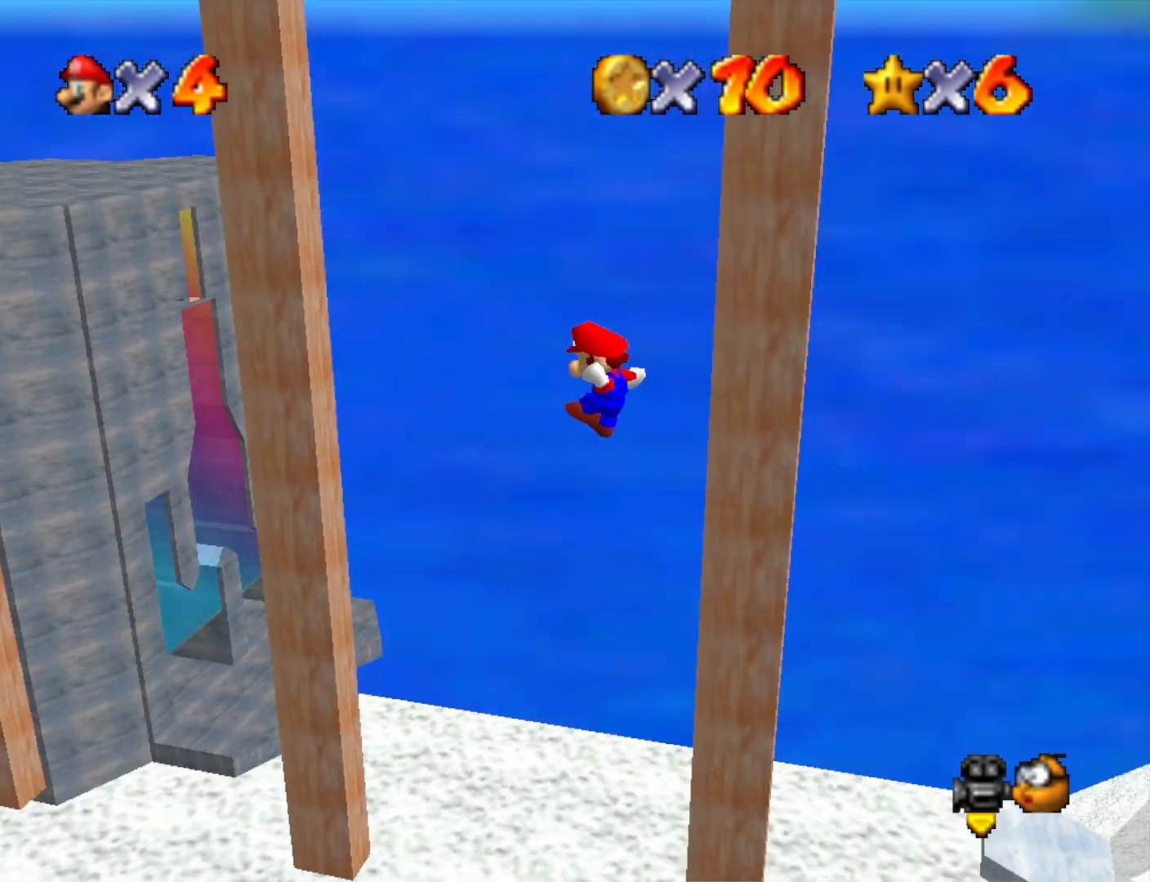
{"buttons": ["CROSS"], "left_stick": "right", "right_stick": "center", "events": [[33, "right_stick", "center"], [467, "CROSS", "down"], [467, "left_stick", "right"]]}
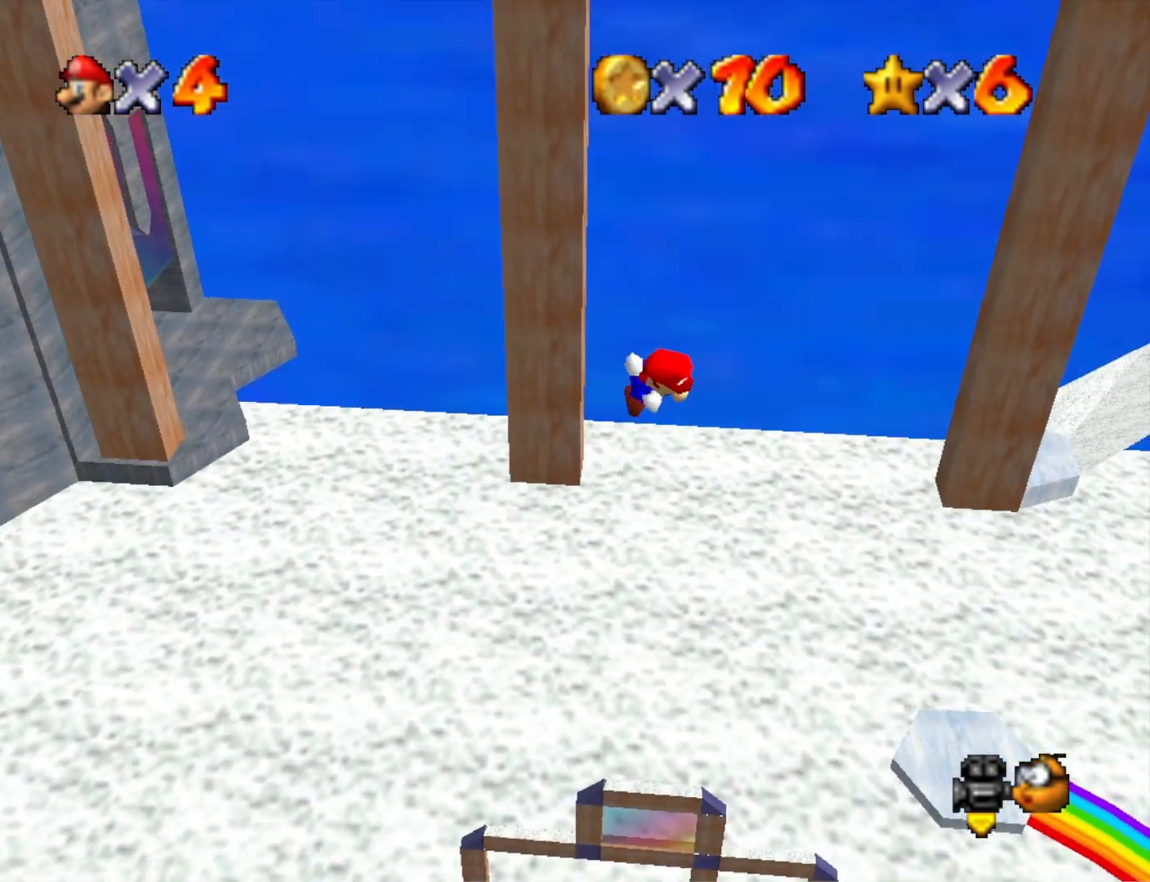
{"buttons": ["CROSS"], "left_stick": "left", "right_stick": "center", "events": [[400, "CROSS", "up"], [433, "left_stick", "center"], [500, "CROSS", "down"], [500, "left_stick", "left"]]}
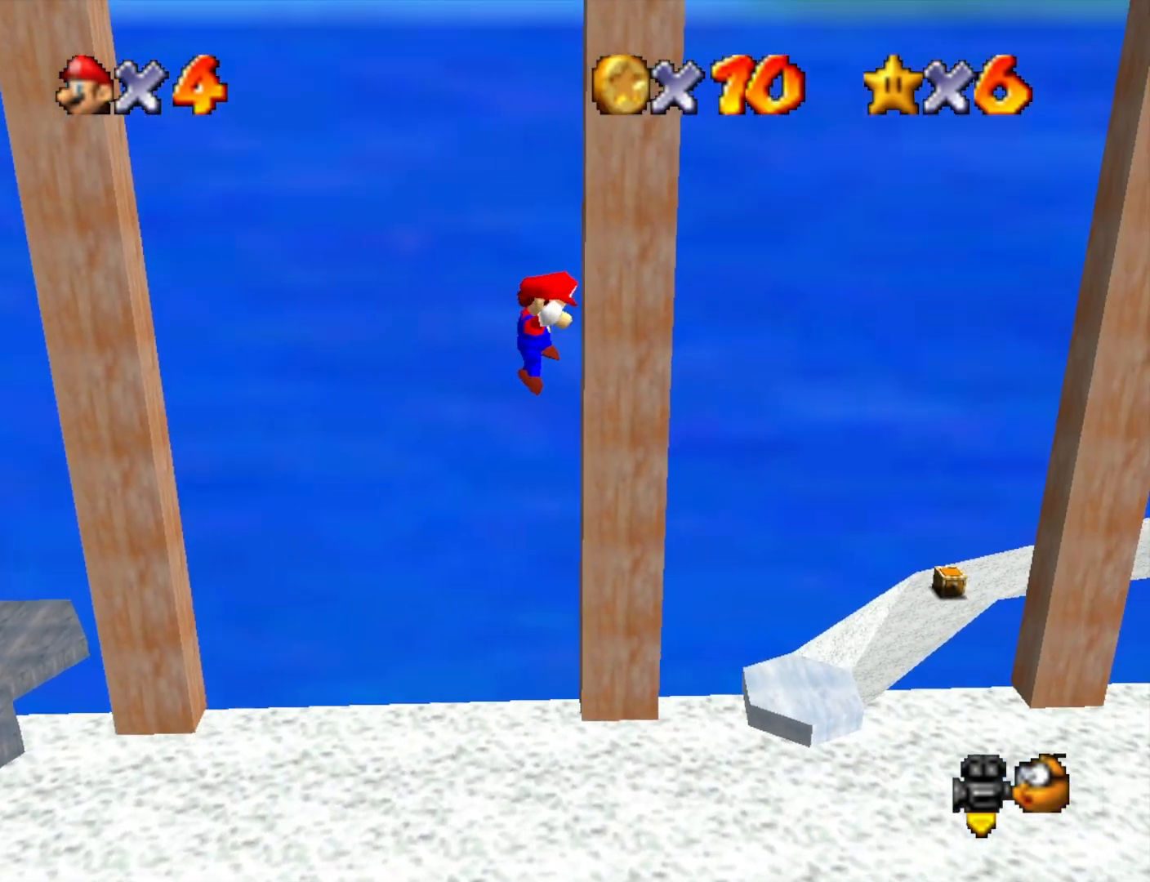
{"buttons": [], "left_stick": "center", "right_stick": "center", "events": [[400, "CROSS", "up"], [500, "left_stick", "center"]]}
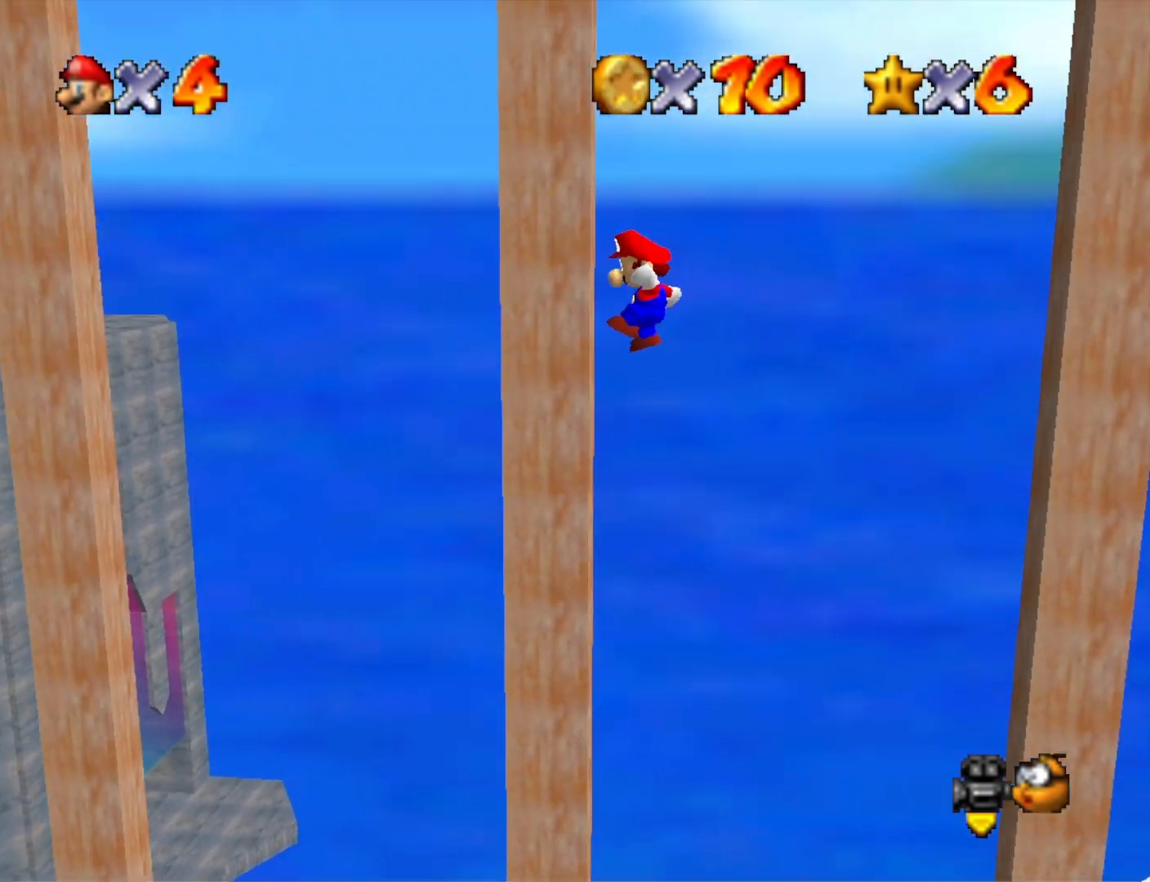
{"buttons": [], "left_stick": "right", "right_stick": "center", "events": [[33, "CROSS", "down"], [67, "left_stick", "right"], [500, "CROSS", "up"]]}
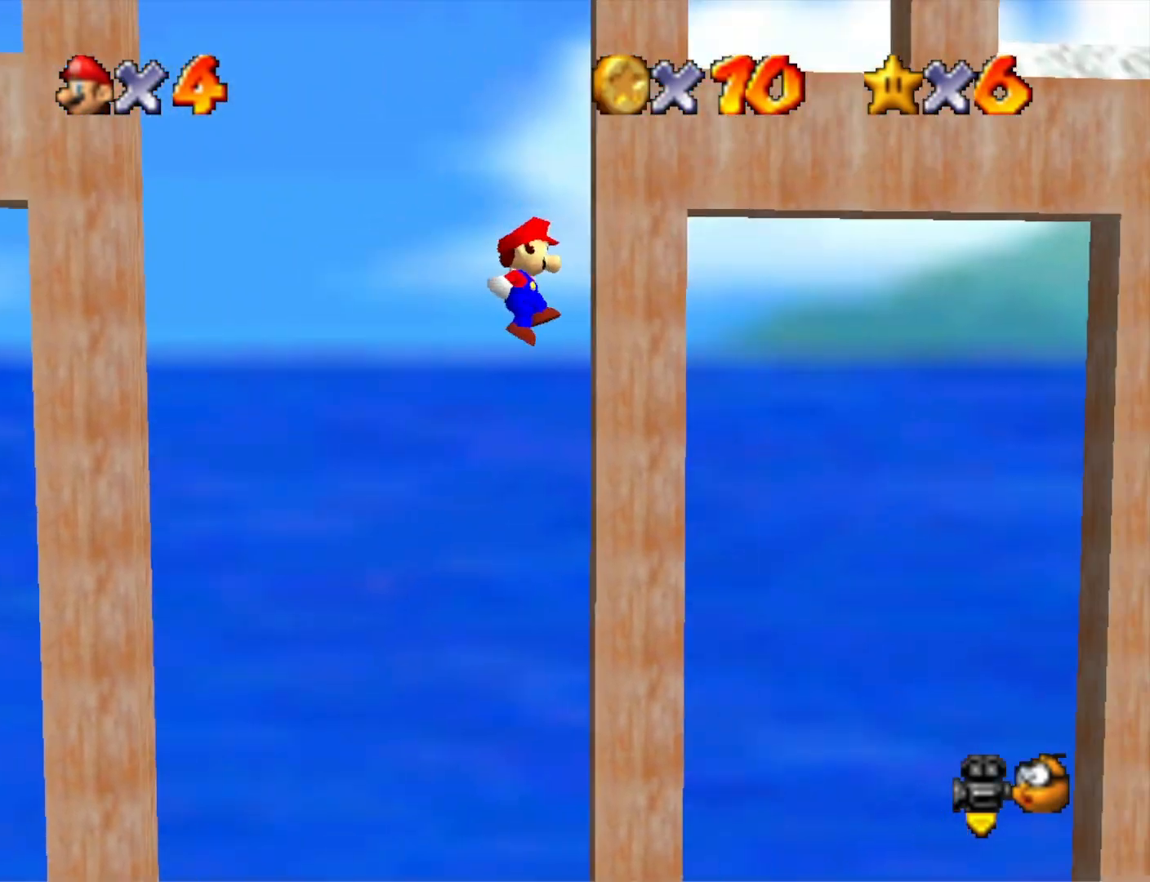
{"buttons": [], "left_stick": "left", "right_stick": "center", "events": [[67, "left_stick", "center"], [100, "CROSS", "down"], [133, "left_stick", "left"], [300, "CROSS", "up"]]}